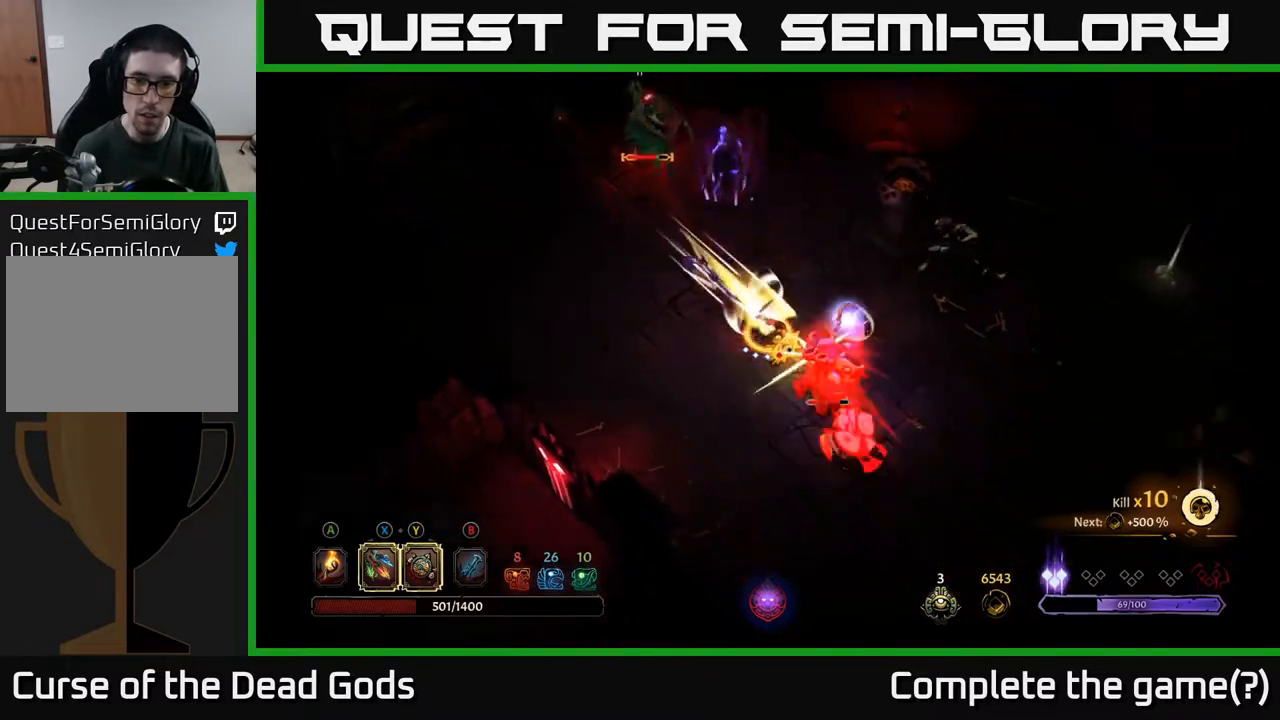
Gameplay with a controller (Xbox layout); each line is a JSON object with the inputs held at the frame after it. "events" lists button and stick changes between this image and that frame as [ms after this image, input, new state], when the widget could be followed in between.
{"buttons": [], "left_stick": "down-right", "right_stick": "center", "events": [[150, "X", "down"], [250, "X", "up"]]}
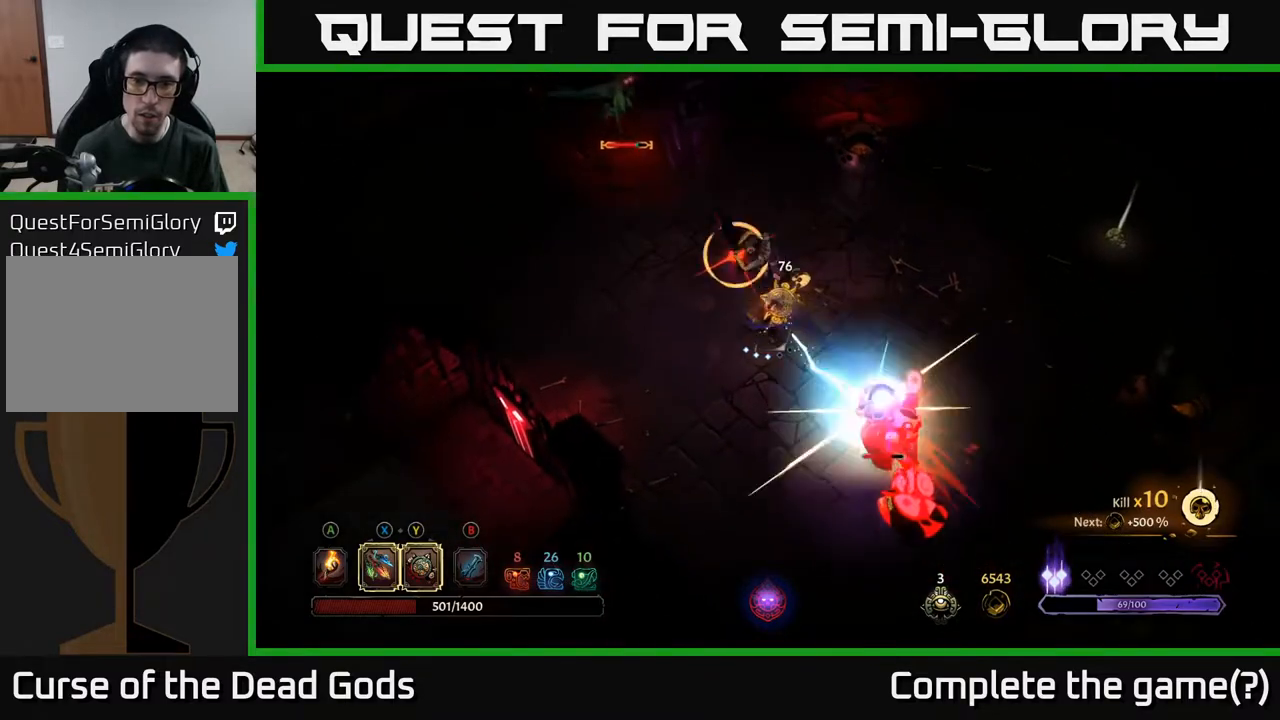
{"buttons": [], "left_stick": "up-right", "right_stick": "center", "events": [[83, "R2", "down"], [217, "left_stick", "right"], [233, "R2", "up"], [483, "left_stick", "up-right"]]}
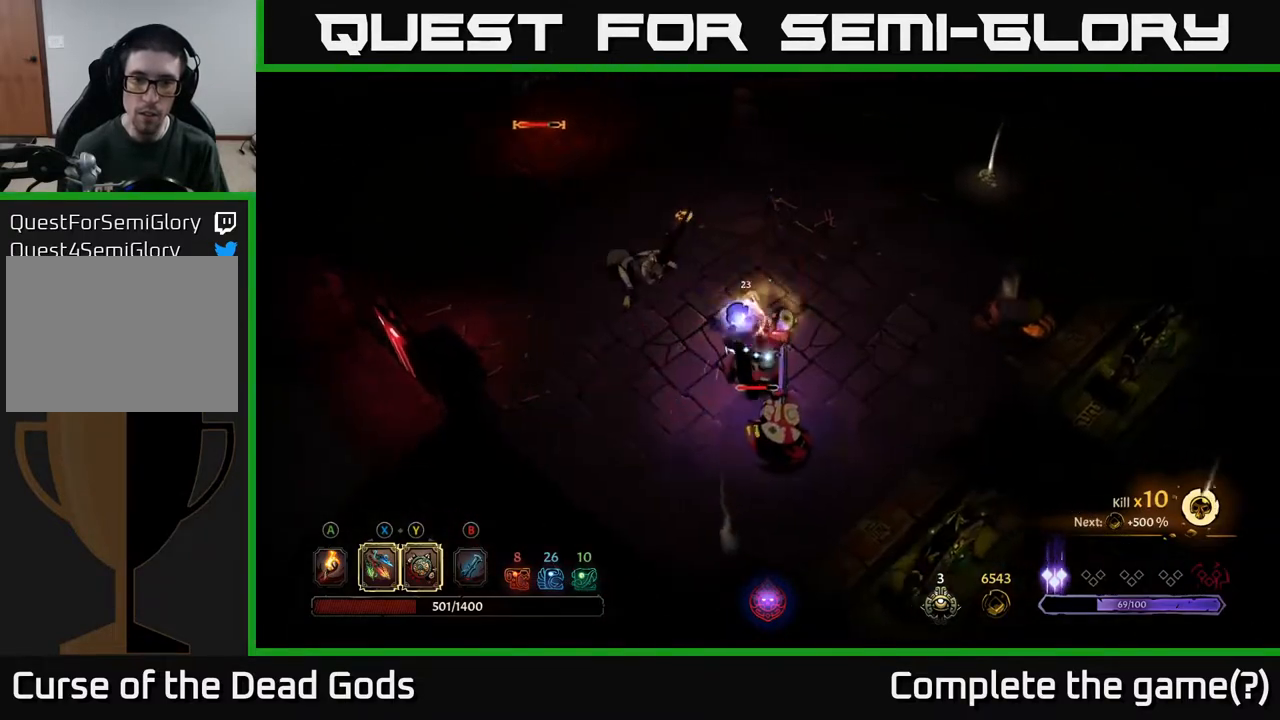
{"buttons": [], "left_stick": "right", "right_stick": "center", "events": [[200, "left_stick", "right"]]}
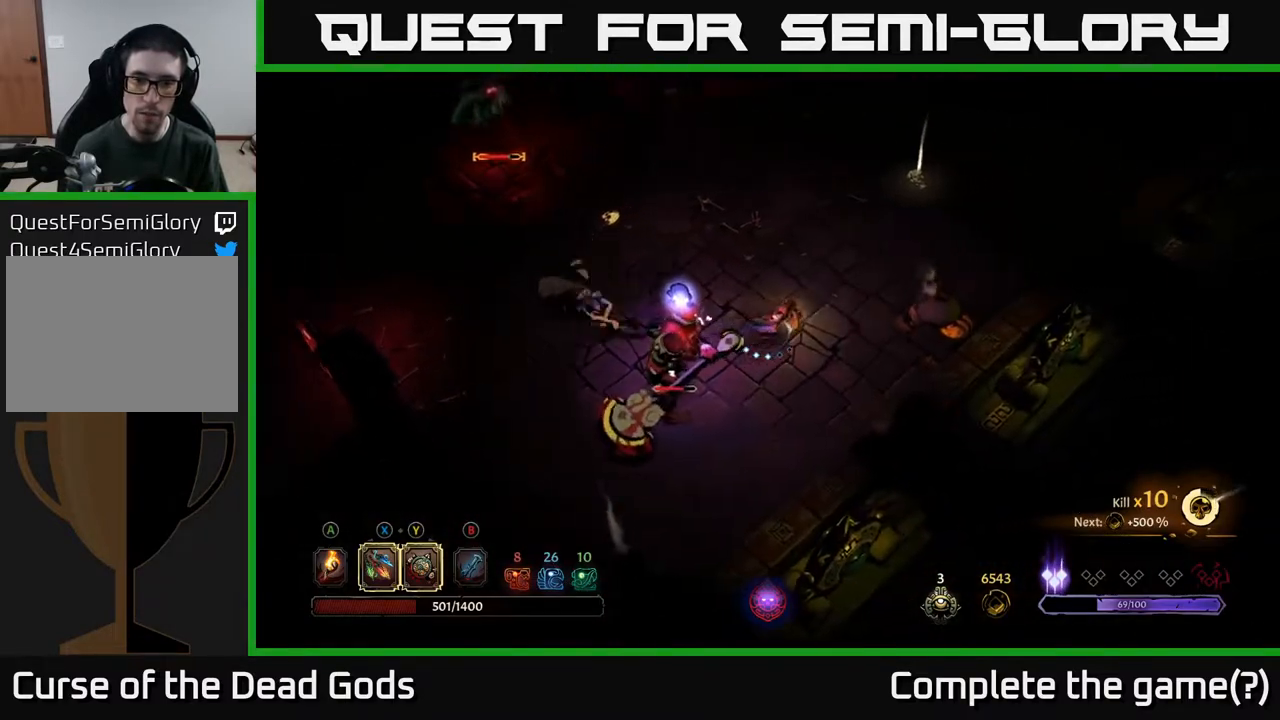
{"buttons": [], "left_stick": "up-right", "right_stick": "center", "events": [[250, "R2", "down"], [300, "left_stick", "up-right"], [367, "R2", "up"]]}
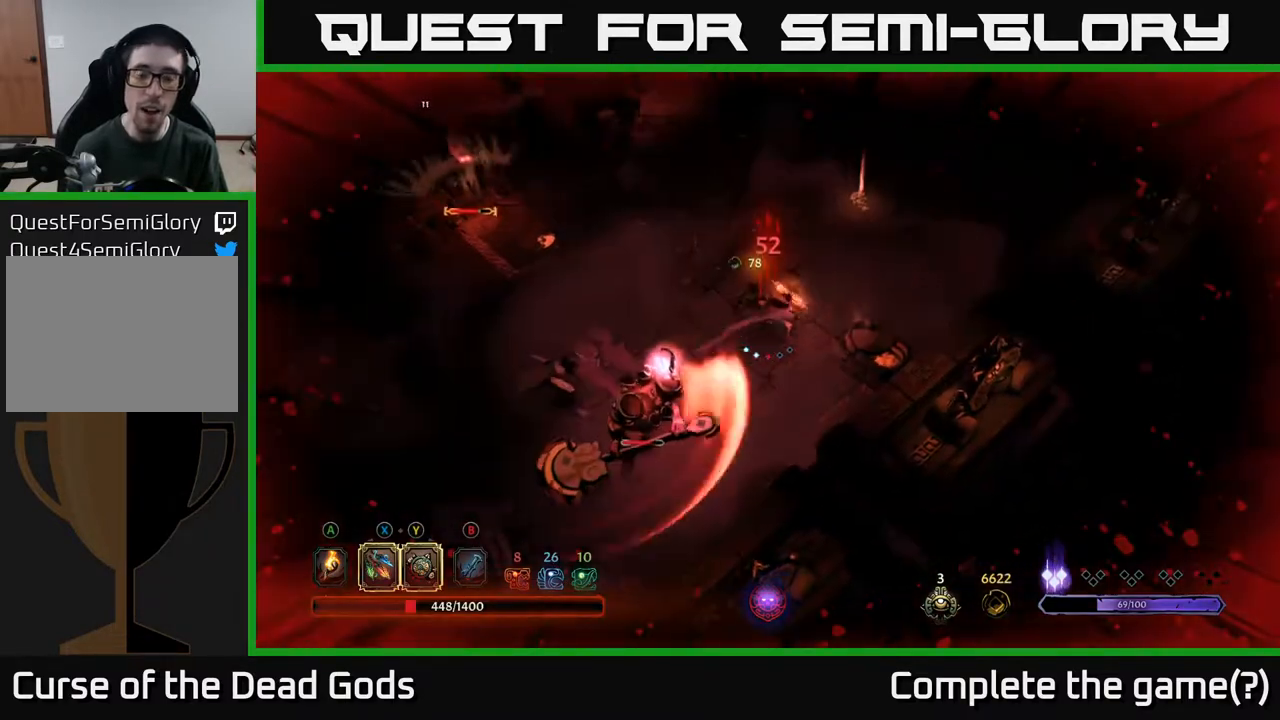
{"buttons": [], "left_stick": "left", "right_stick": "center", "events": [[400, "left_stick", "left"]]}
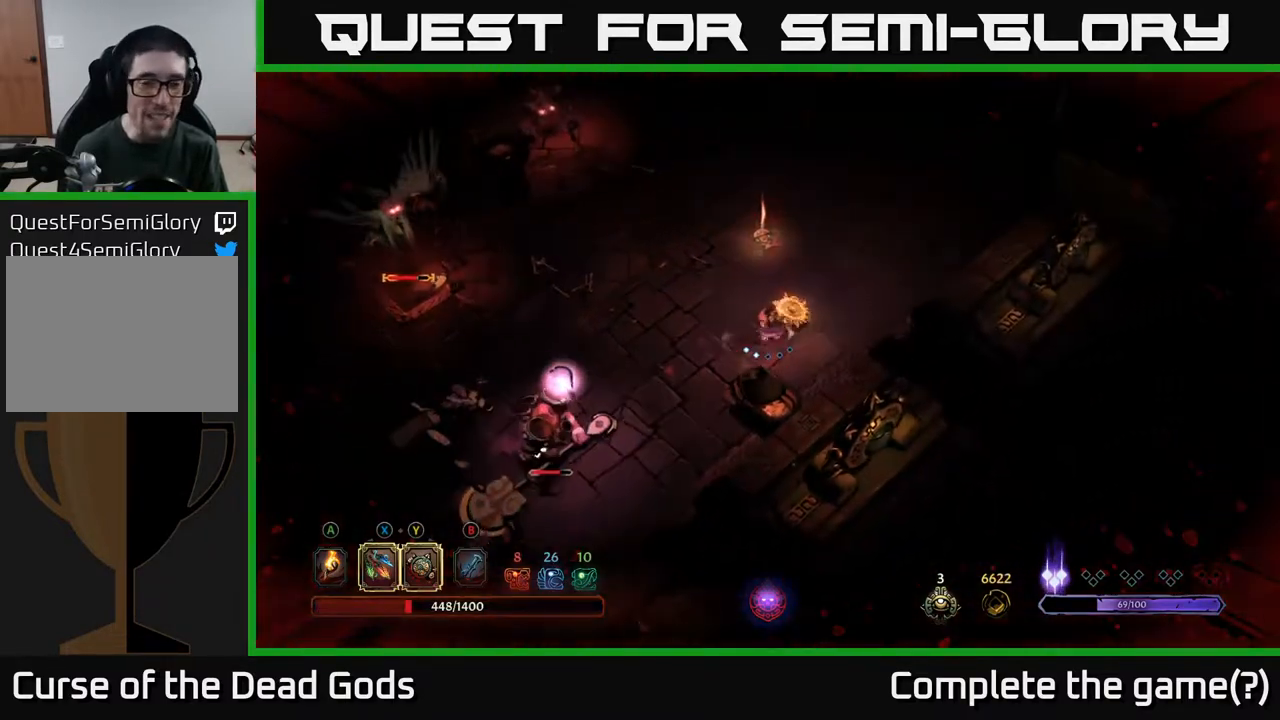
{"buttons": [], "left_stick": "left", "right_stick": "center", "events": [[117, "B", "down"], [200, "B", "up"], [317, "B", "down"], [367, "B", "up"]]}
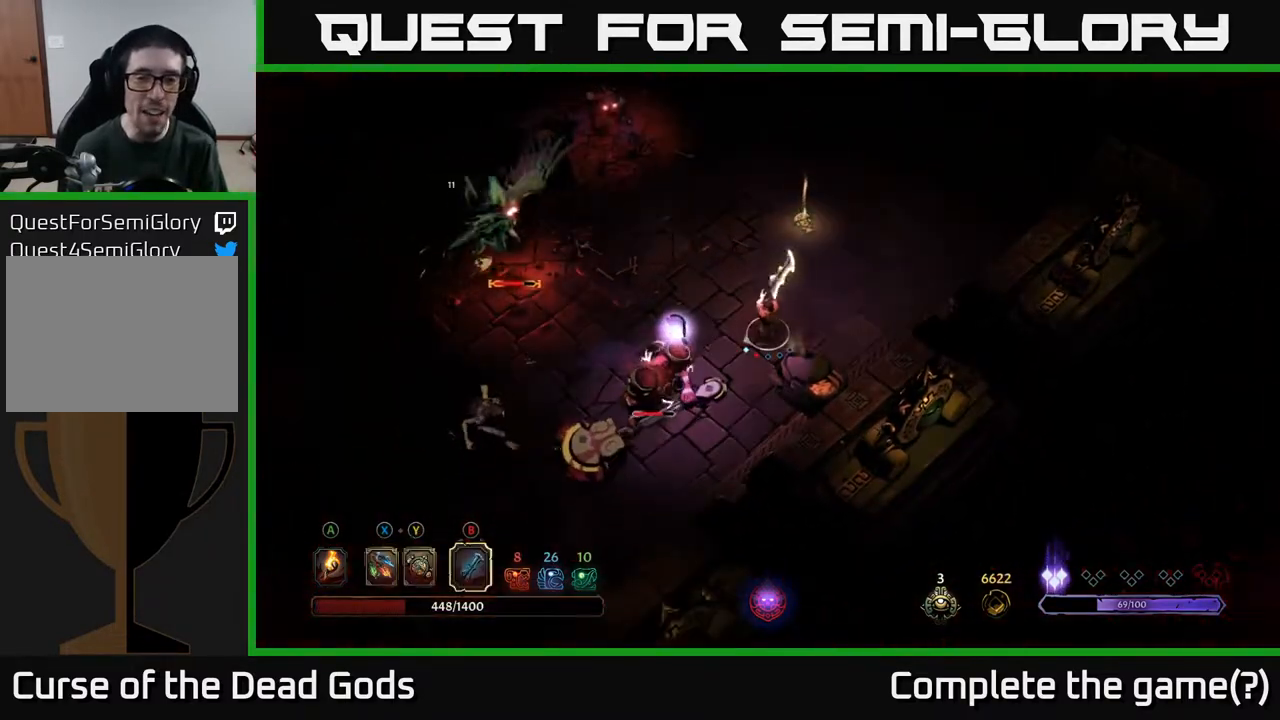
{"buttons": ["B"], "left_stick": "left", "right_stick": "center", "events": [[417, "B", "down"]]}
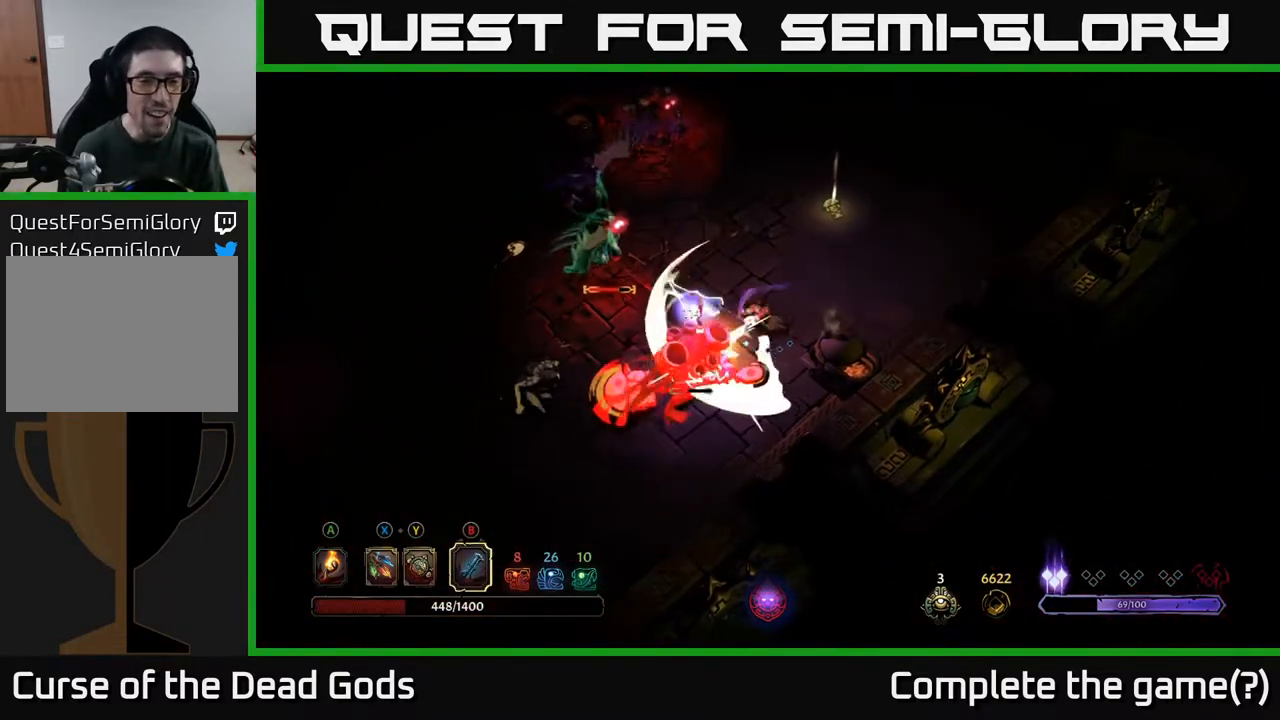
{"buttons": [], "left_stick": "left", "right_stick": "center", "events": [[83, "B", "up"]]}
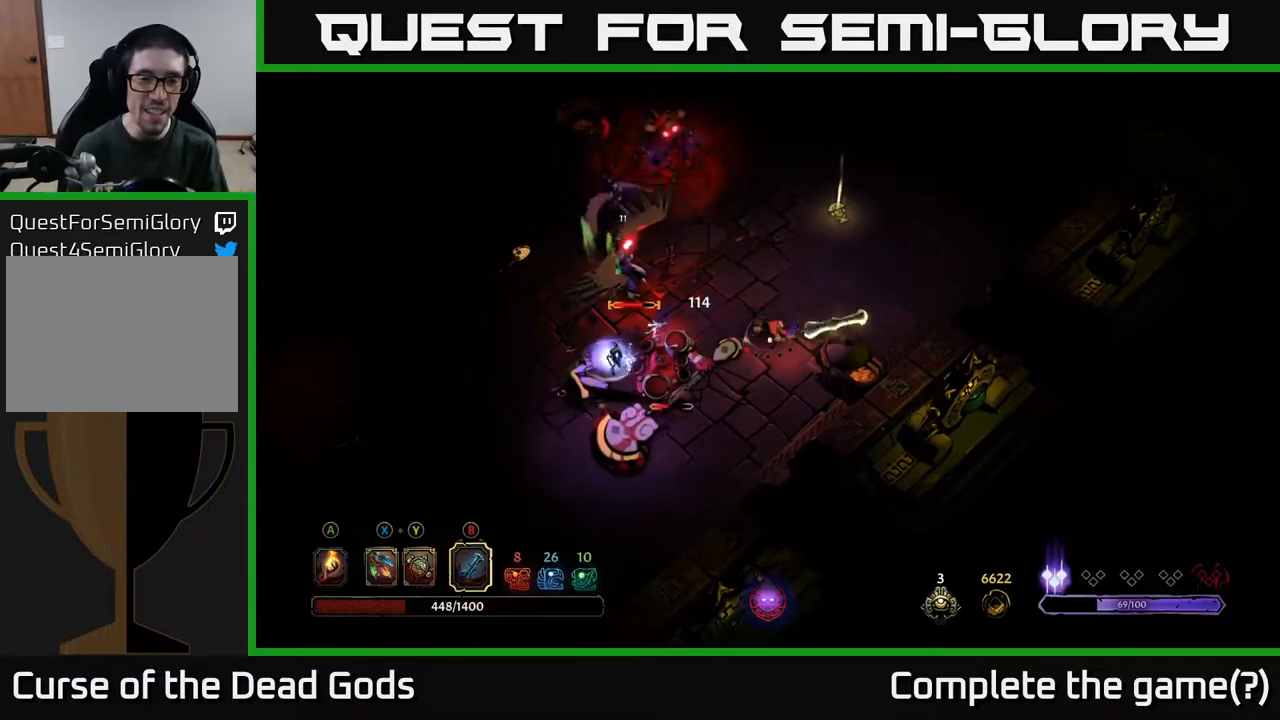
{"buttons": [], "left_stick": "left", "right_stick": "center", "events": [[250, "B", "down"], [417, "B", "up"]]}
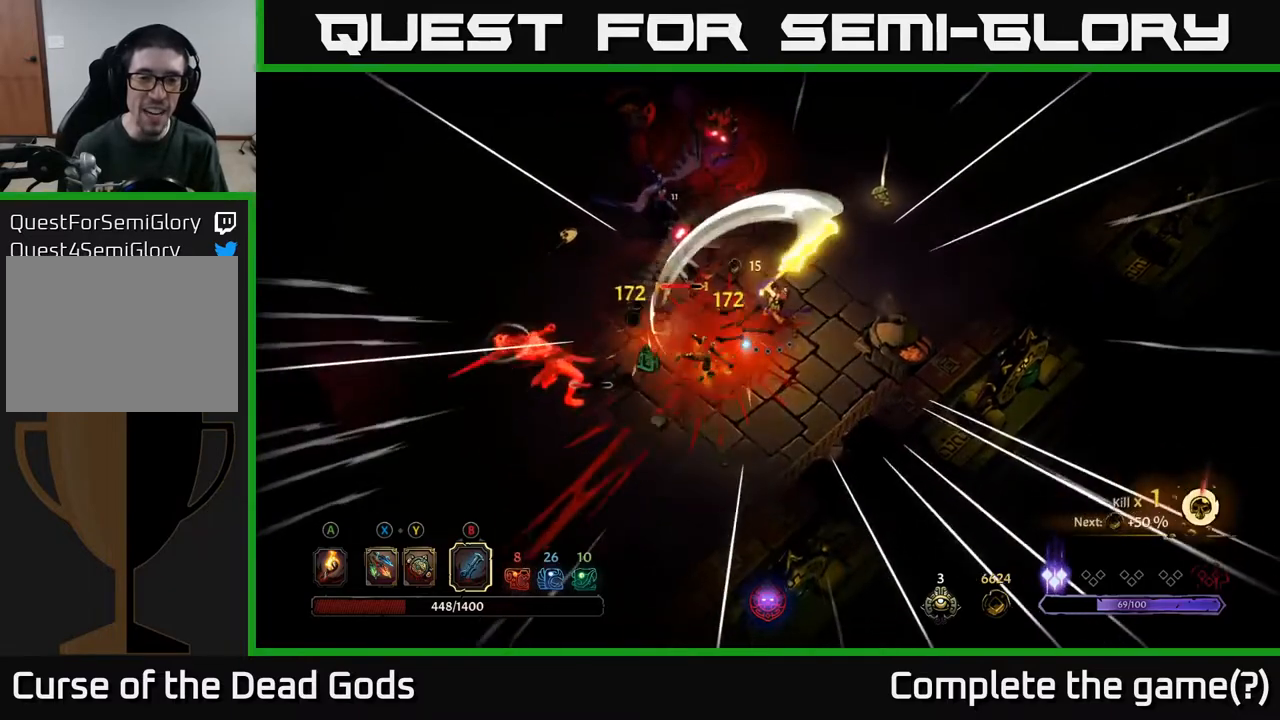
{"buttons": [], "left_stick": "up-left", "right_stick": "center", "events": [[433, "left_stick", "up-left"]]}
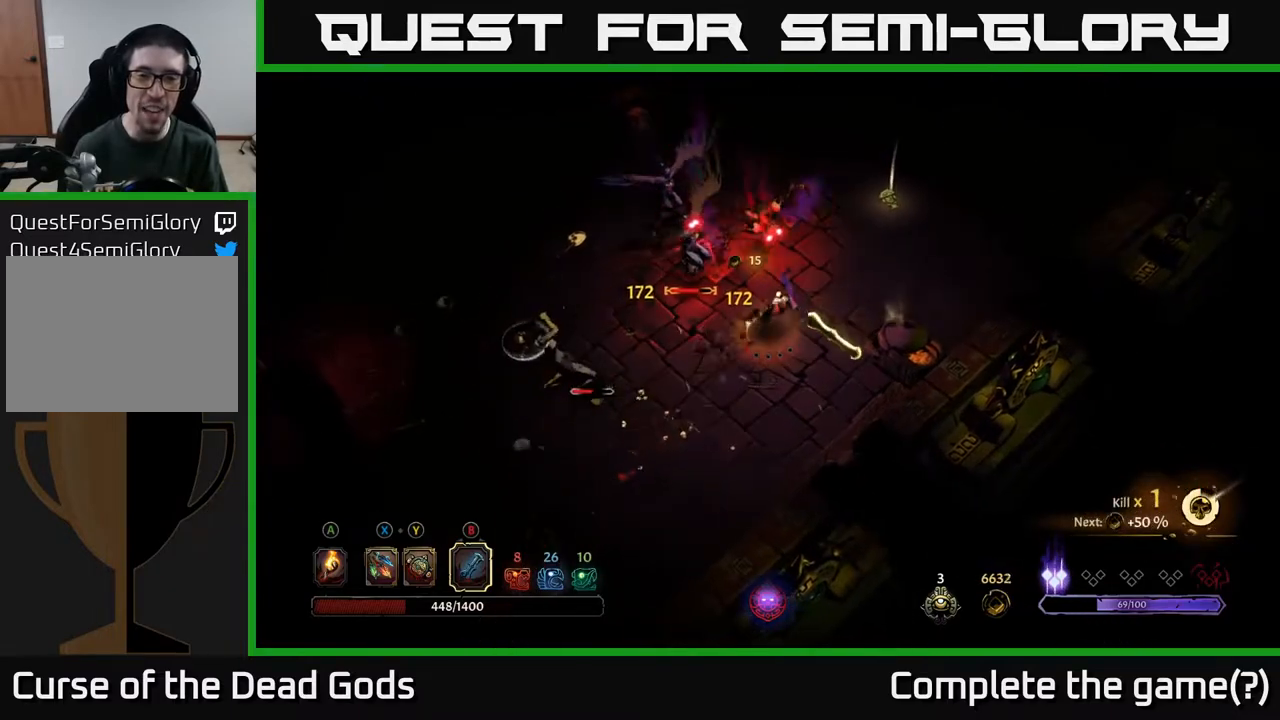
{"buttons": ["R2"], "left_stick": "up-left", "right_stick": "center", "events": [[467, "R2", "down"]]}
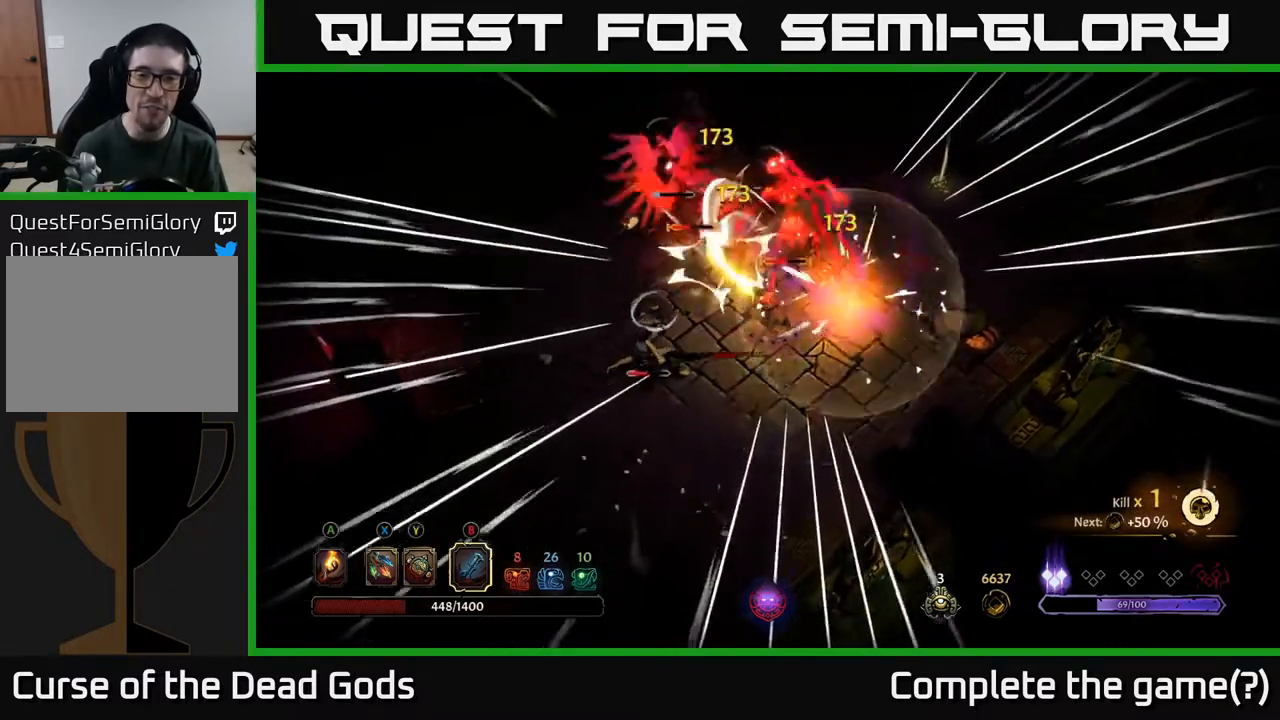
{"buttons": [], "left_stick": "up-right", "right_stick": "center", "events": [[150, "R2", "up"], [500, "left_stick", "up-right"]]}
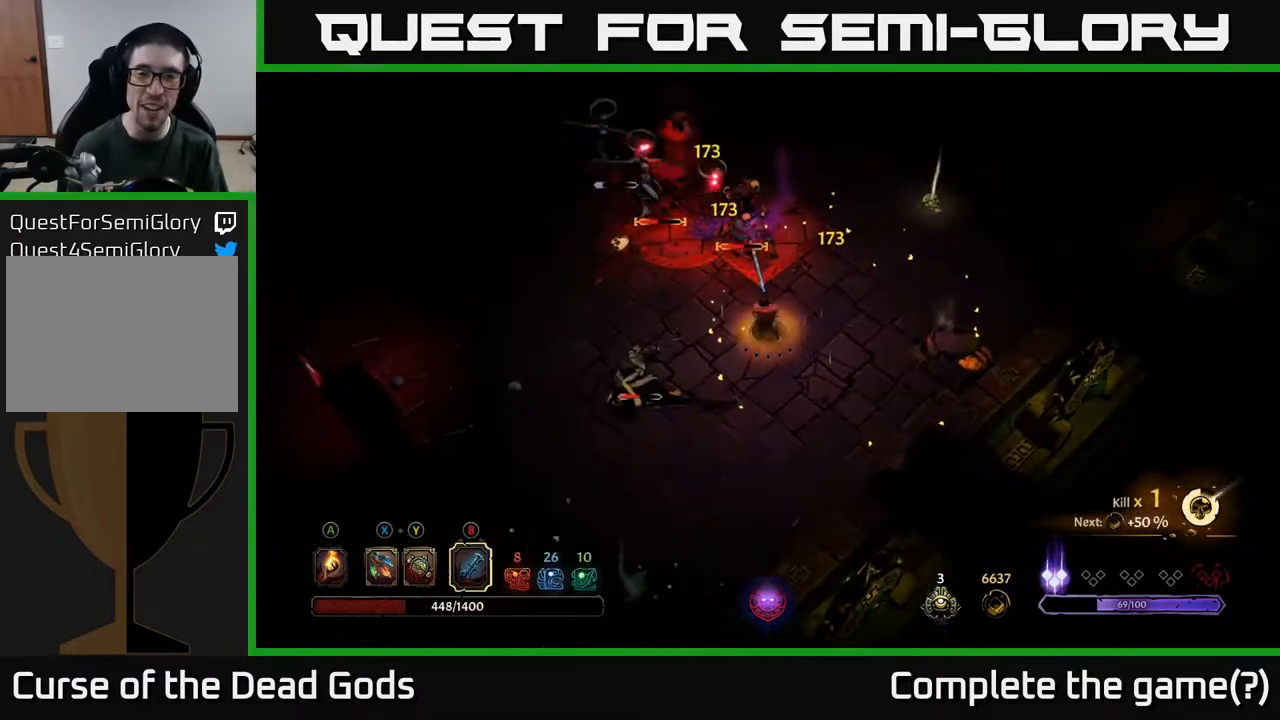
{"buttons": [], "left_stick": "up-right", "right_stick": "center", "events": []}
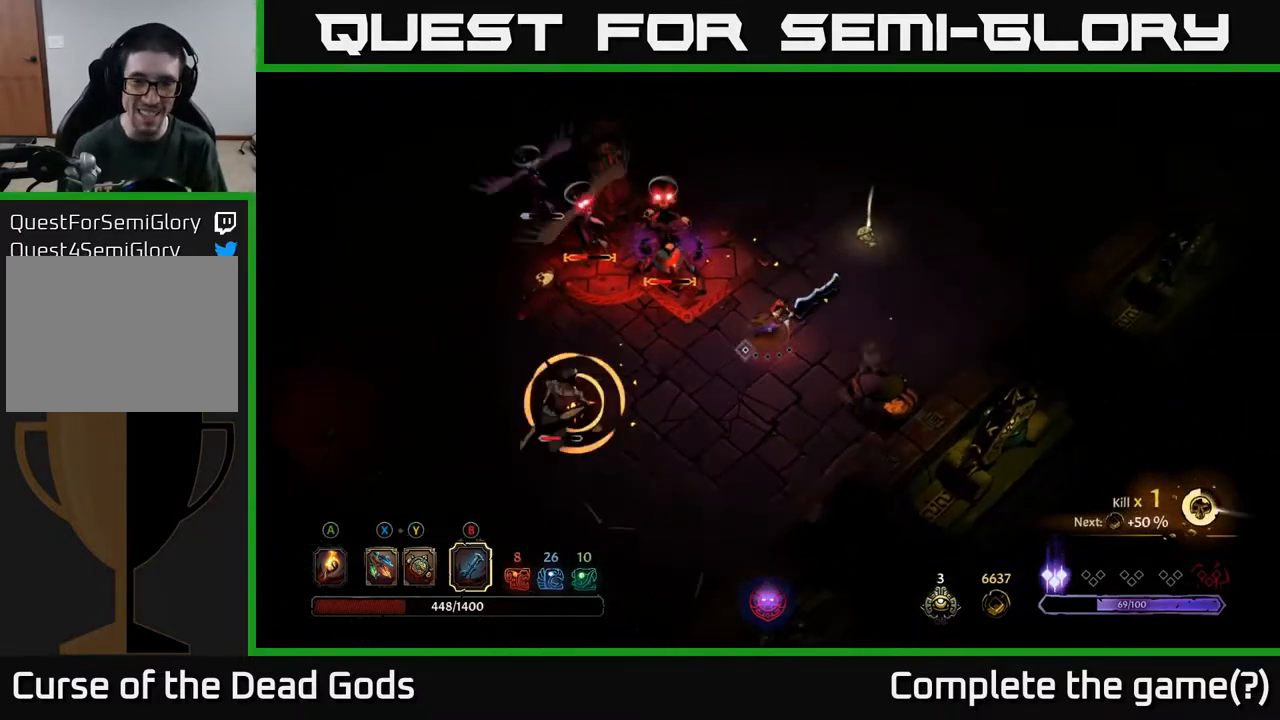
{"buttons": ["R2"], "left_stick": "up-right", "right_stick": "center", "events": [[483, "R2", "down"]]}
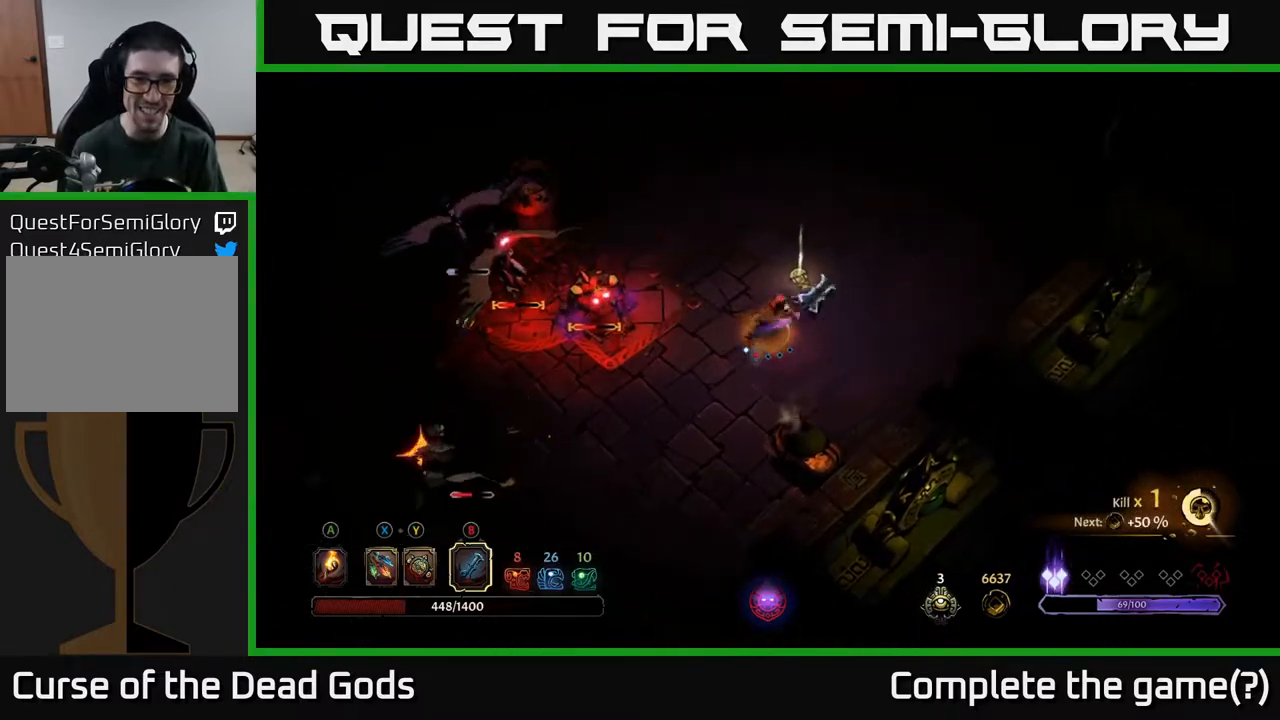
{"buttons": [], "left_stick": "up-left", "right_stick": "center", "events": [[150, "R2", "up"], [467, "left_stick", "up-left"]]}
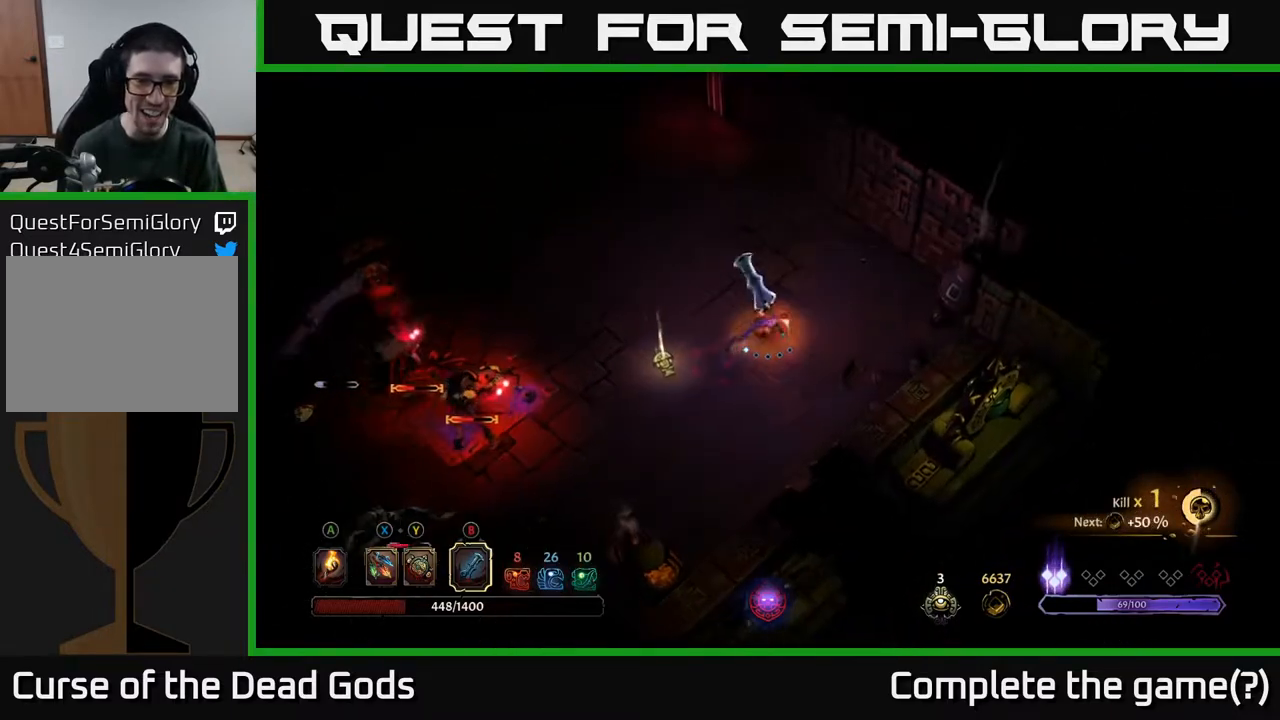
{"buttons": [], "left_stick": "up-left", "right_stick": "center", "events": [[17, "left_stick", "left"], [200, "left_stick", "up"], [283, "left_stick", "up-right"], [467, "left_stick", "up-left"]]}
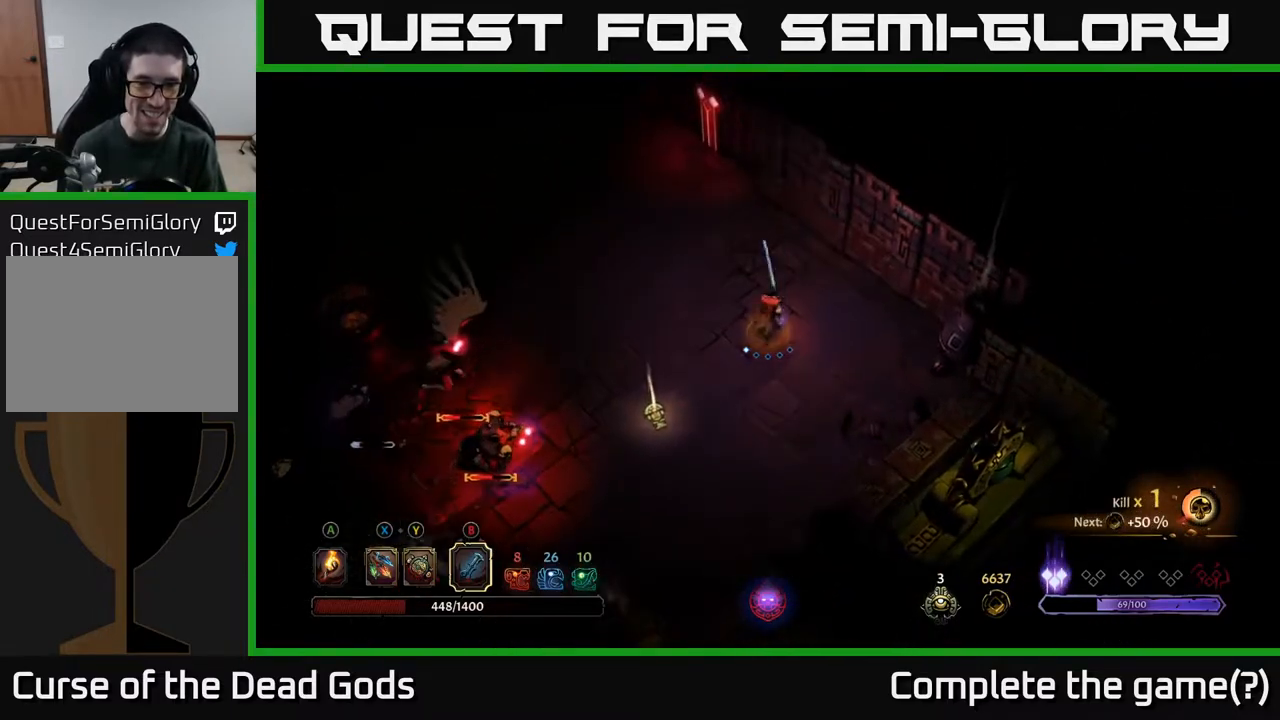
{"buttons": [], "left_stick": "down-right", "right_stick": "center", "events": [[33, "left_stick", "center"], [83, "left_stick", "down-right"], [300, "Y", "down"], [400, "Y", "up"]]}
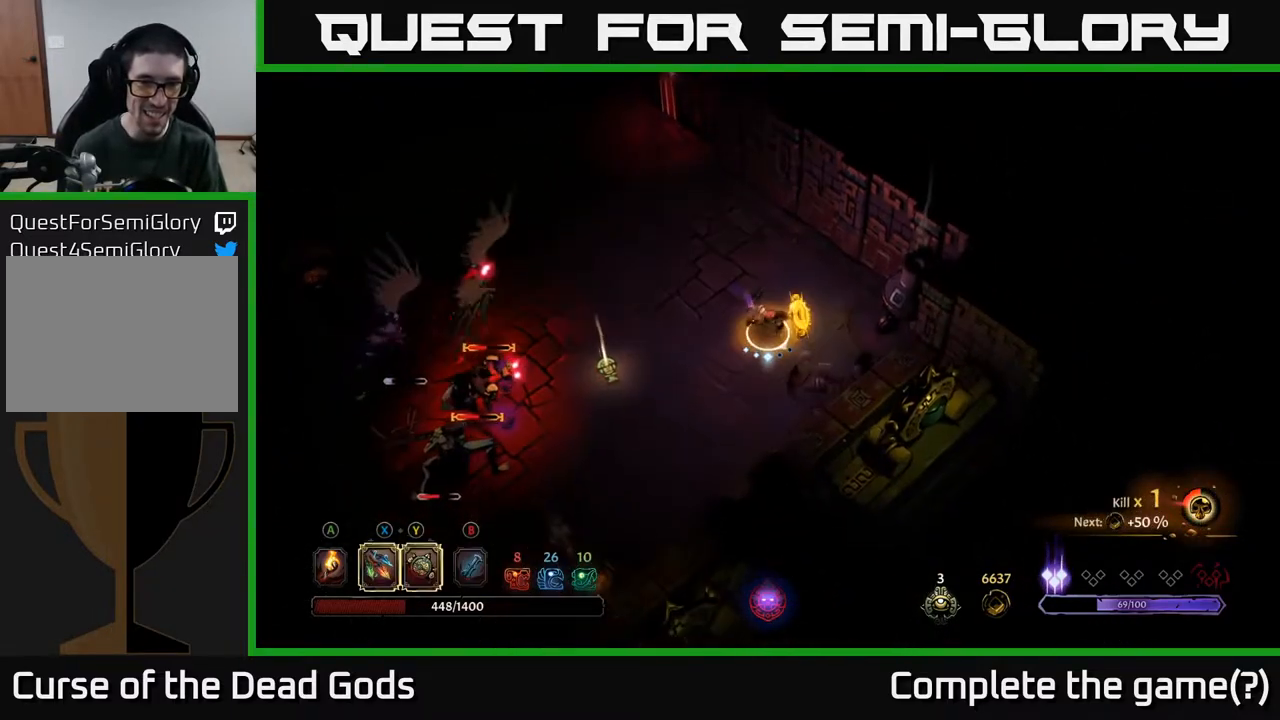
{"buttons": ["Y"], "left_stick": "left", "right_stick": "center", "events": [[50, "left_stick", "down-left"], [183, "Y", "down"], [200, "left_stick", "left"]]}
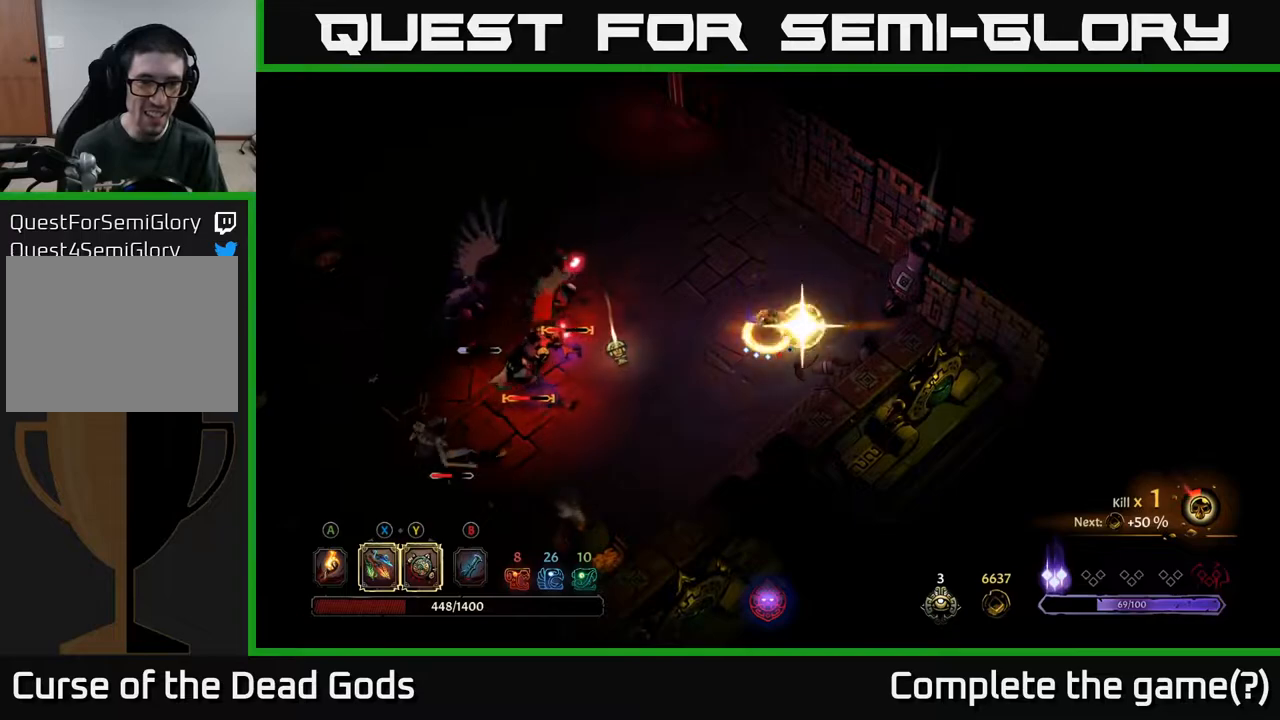
{"buttons": ["X"], "left_stick": "left", "right_stick": "center", "events": [[167, "Y", "up"], [450, "X", "down"]]}
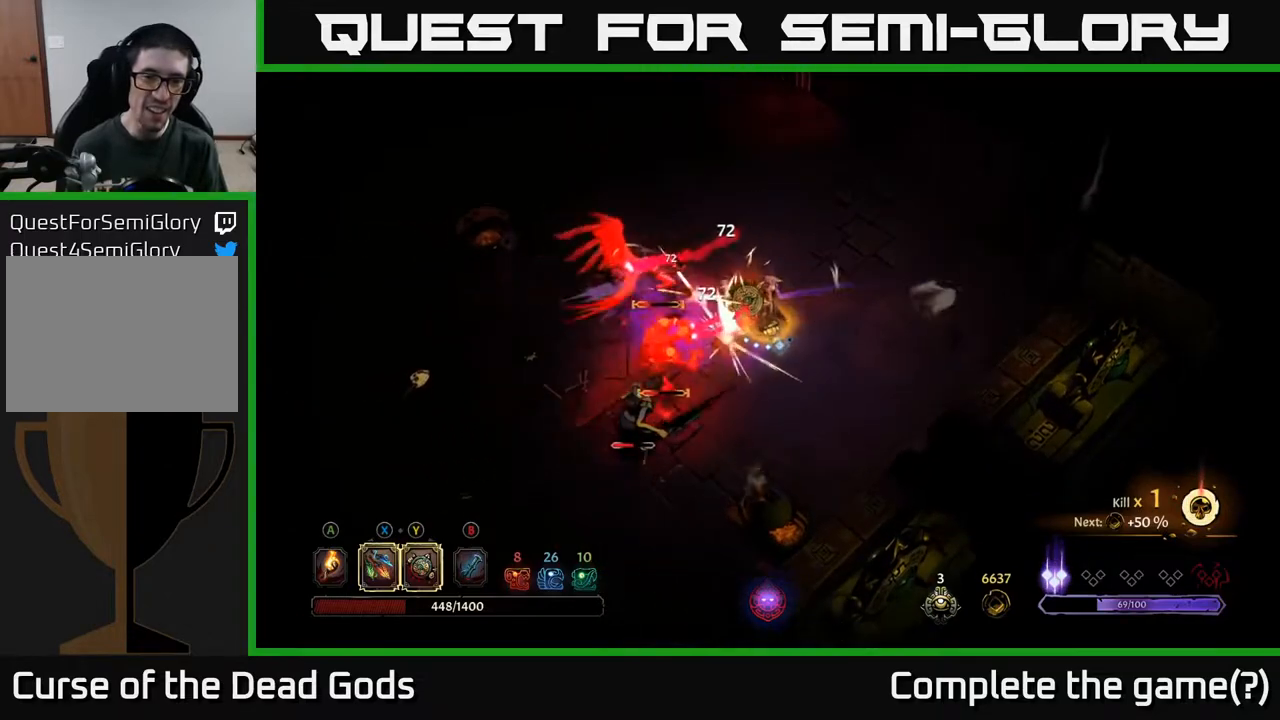
{"buttons": [], "left_stick": "left", "right_stick": "center", "events": [[83, "X", "up"]]}
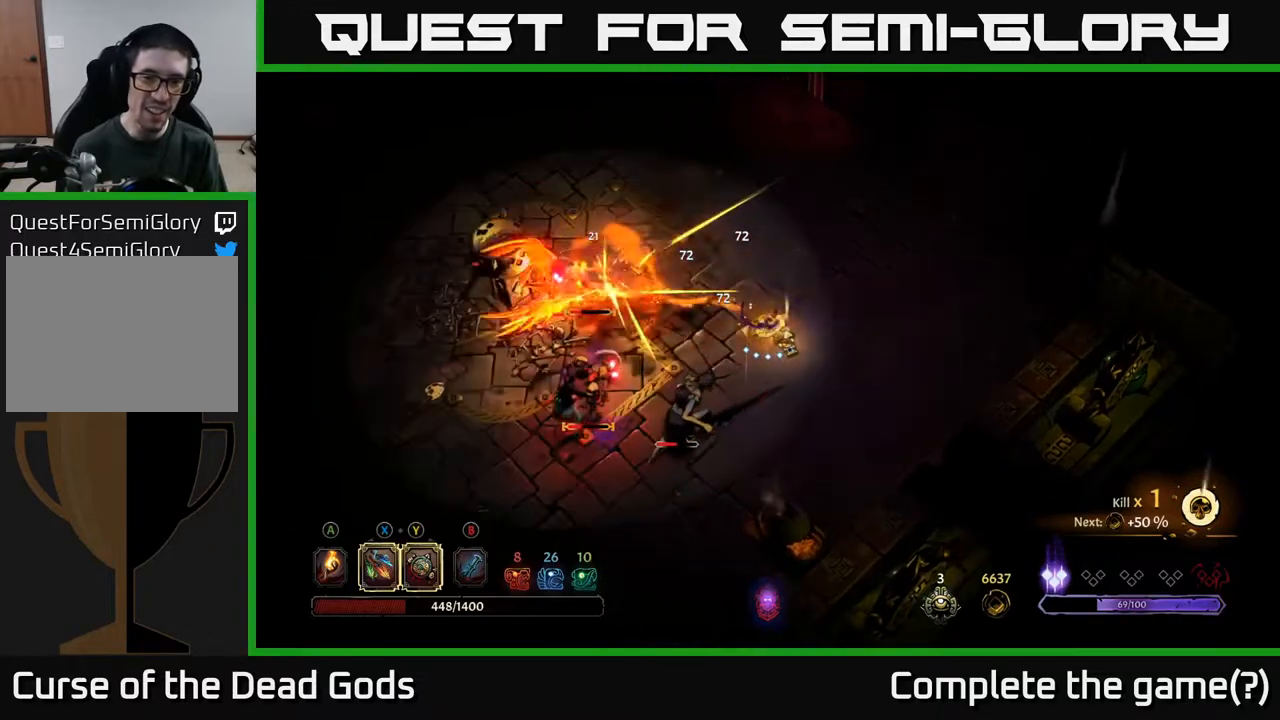
{"buttons": ["Y"], "left_stick": "left", "right_stick": "center", "events": [[150, "Y", "down"]]}
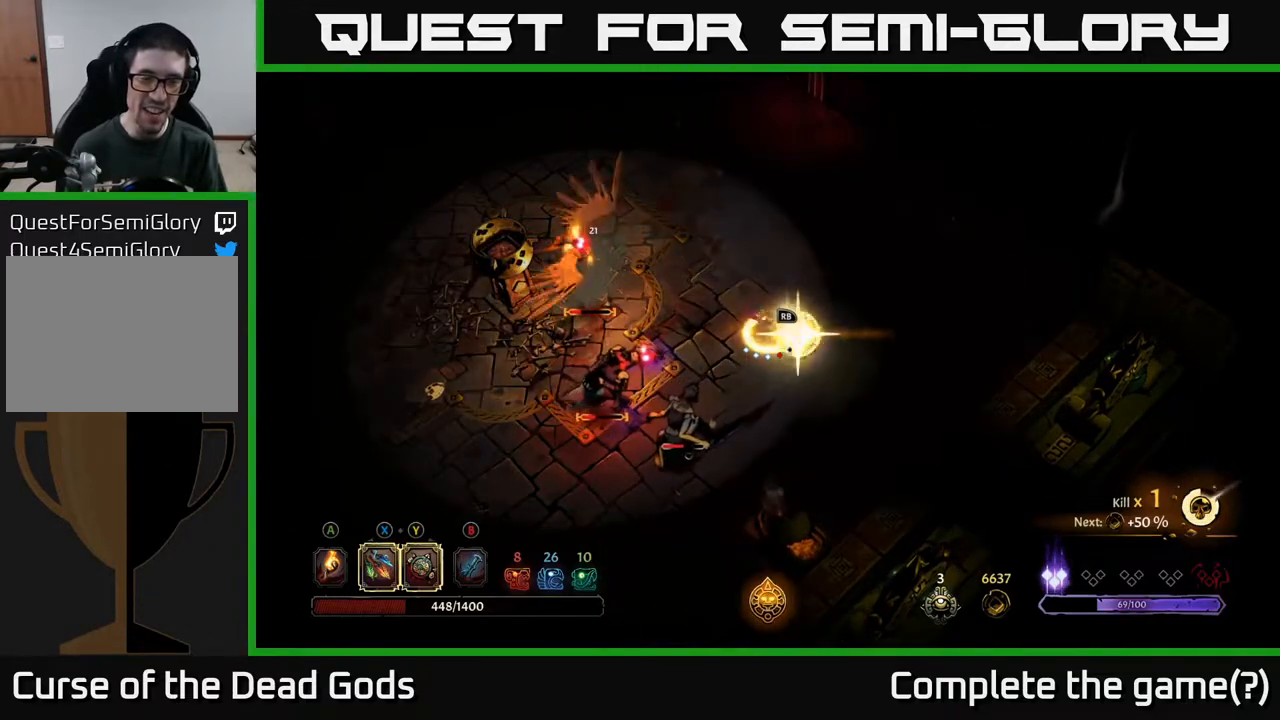
{"buttons": [], "left_stick": "left", "right_stick": "center", "events": [[67, "Y", "up"], [383, "X", "down"], [500, "X", "up"]]}
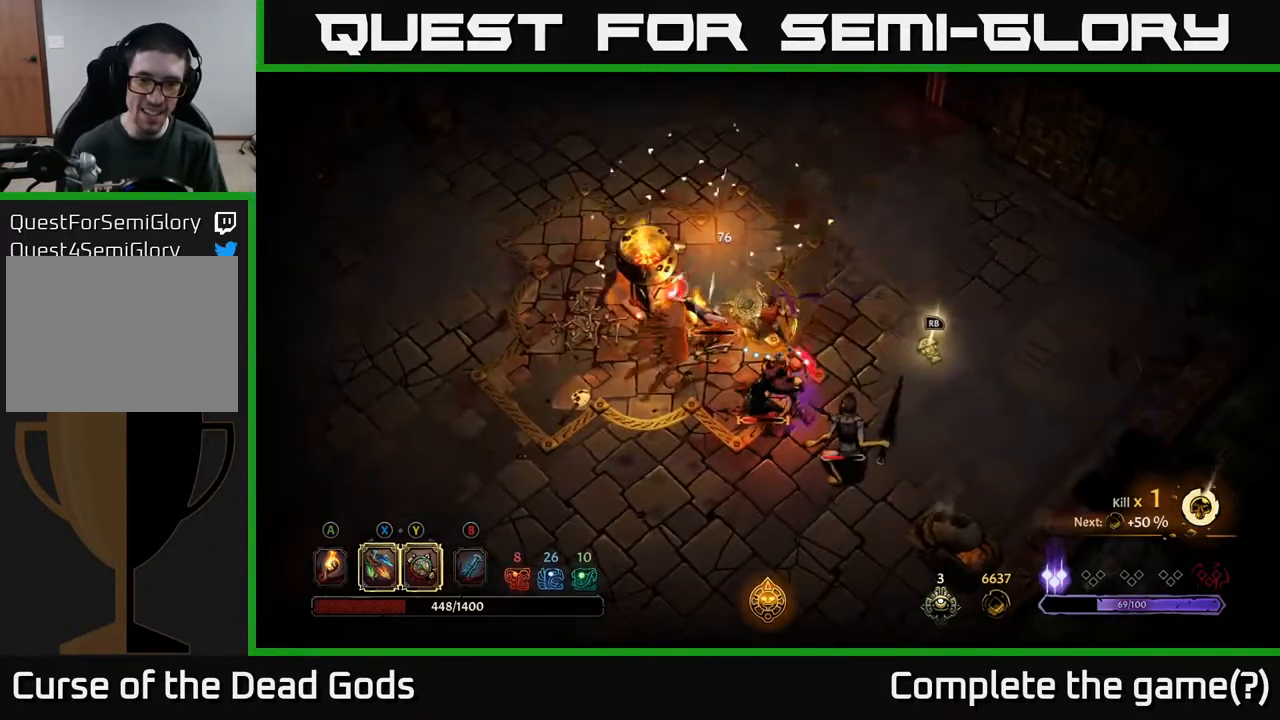
{"buttons": [], "left_stick": "left", "right_stick": "center", "events": []}
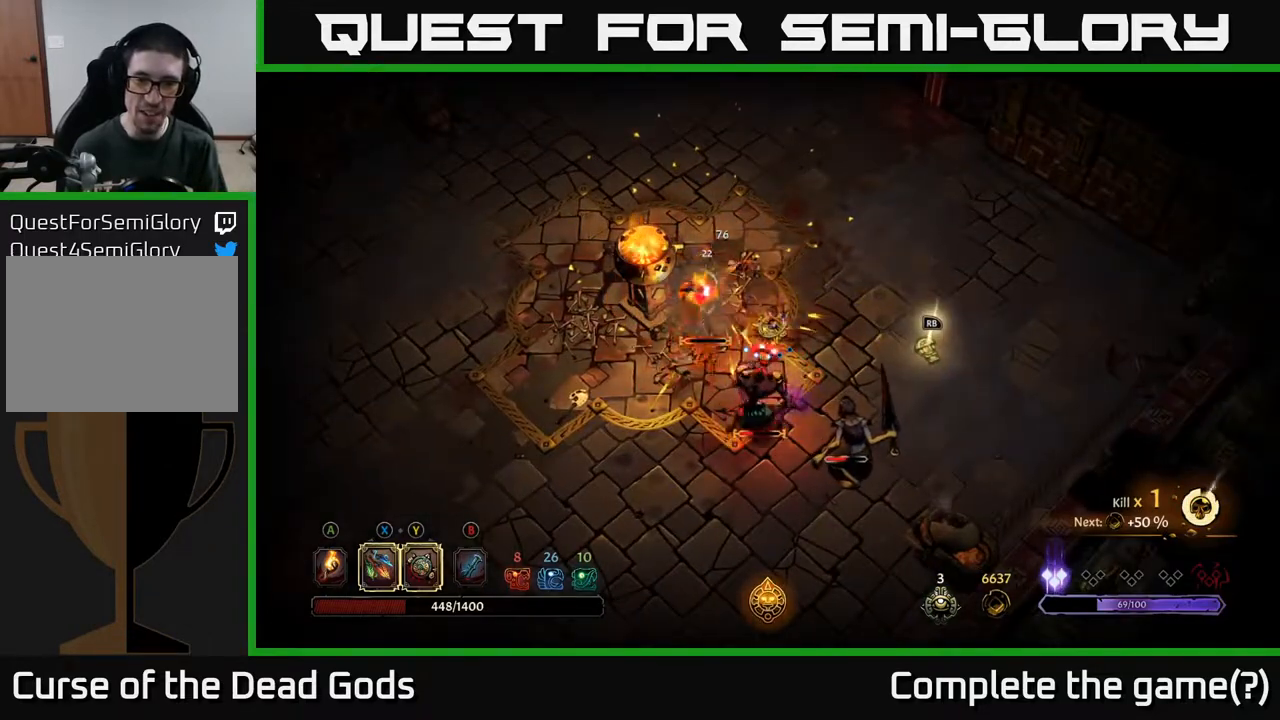
{"buttons": [], "left_stick": "left", "right_stick": "center", "events": [[50, "Y", "down"], [467, "Y", "up"]]}
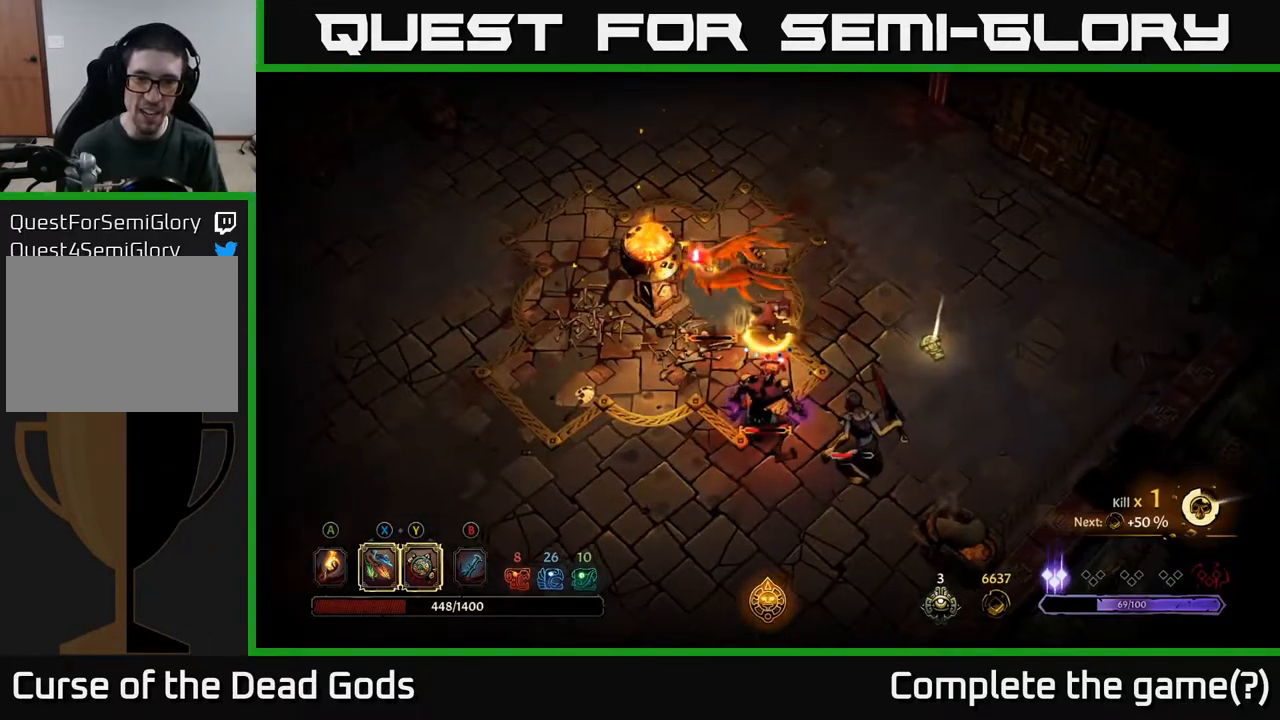
{"buttons": [], "left_stick": "left", "right_stick": "center", "events": []}
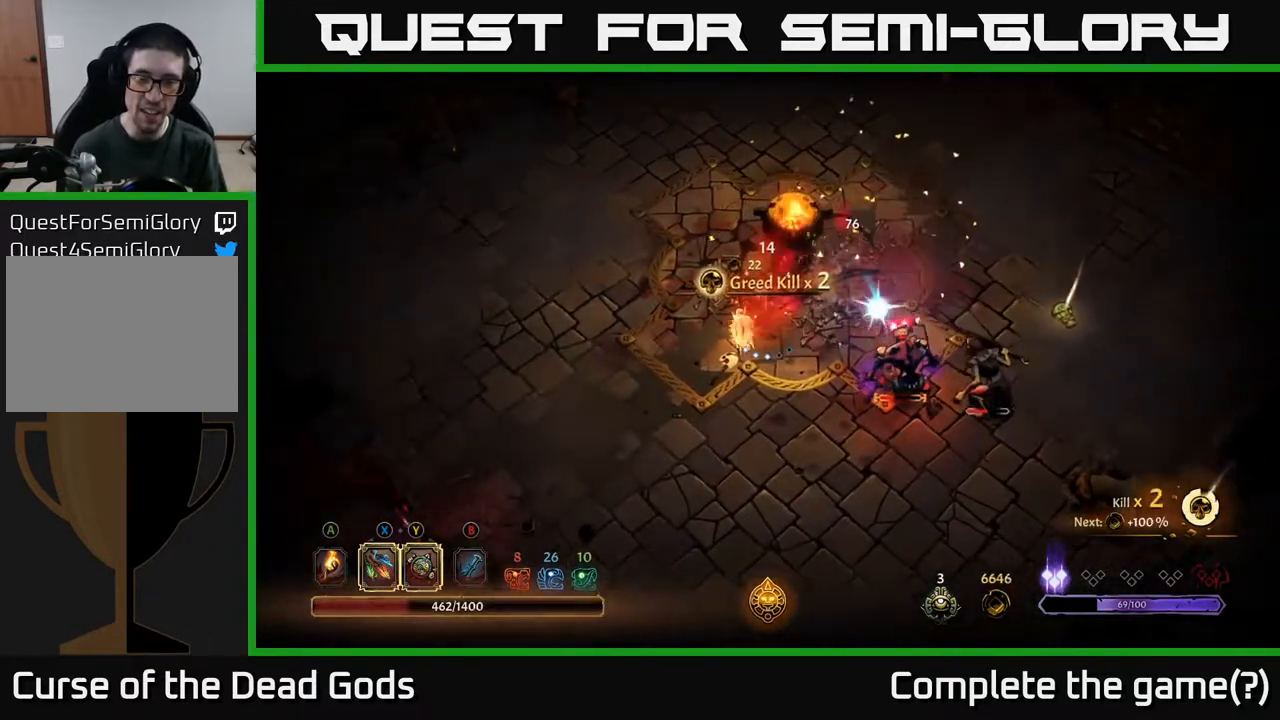
{"buttons": [], "left_stick": "down-right", "right_stick": "center", "events": [[483, "left_stick", "down-right"]]}
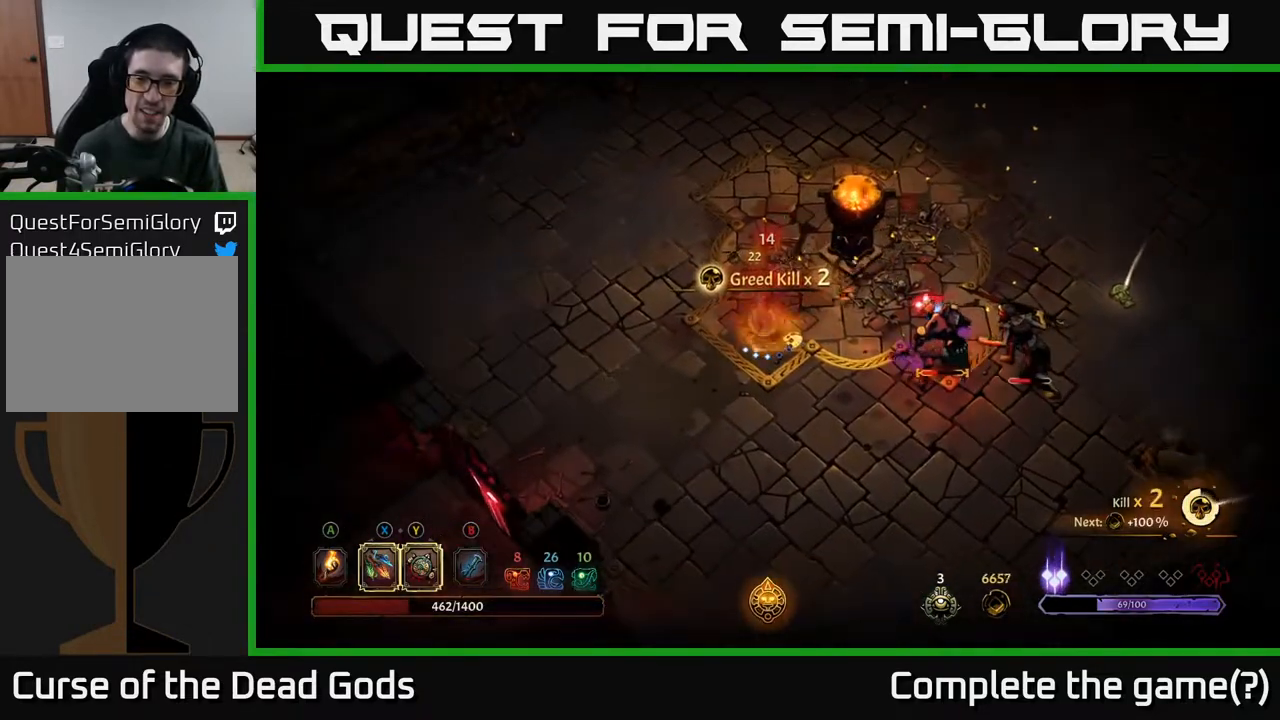
{"buttons": [], "left_stick": "down-right", "right_stick": "center", "events": [[17, "X", "down"], [133, "X", "up"]]}
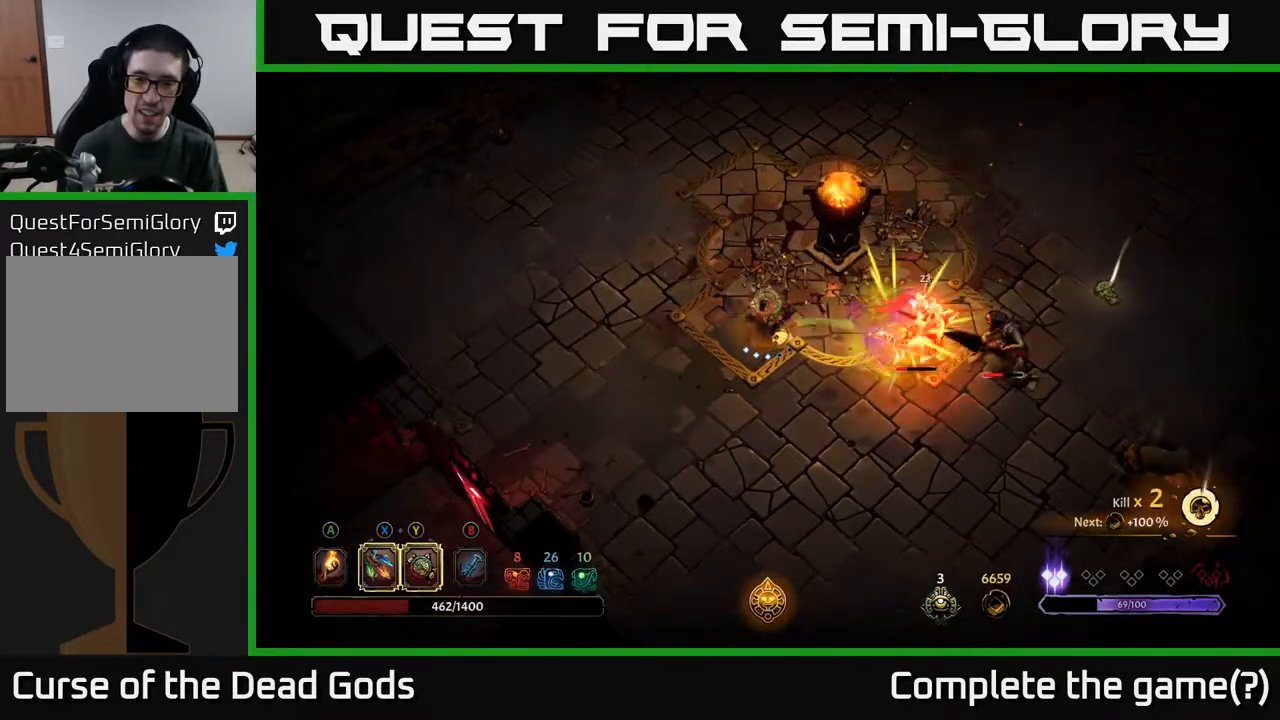
{"buttons": [], "left_stick": "right", "right_stick": "center", "events": [[17, "Y", "down"], [383, "left_stick", "right"], [467, "Y", "up"]]}
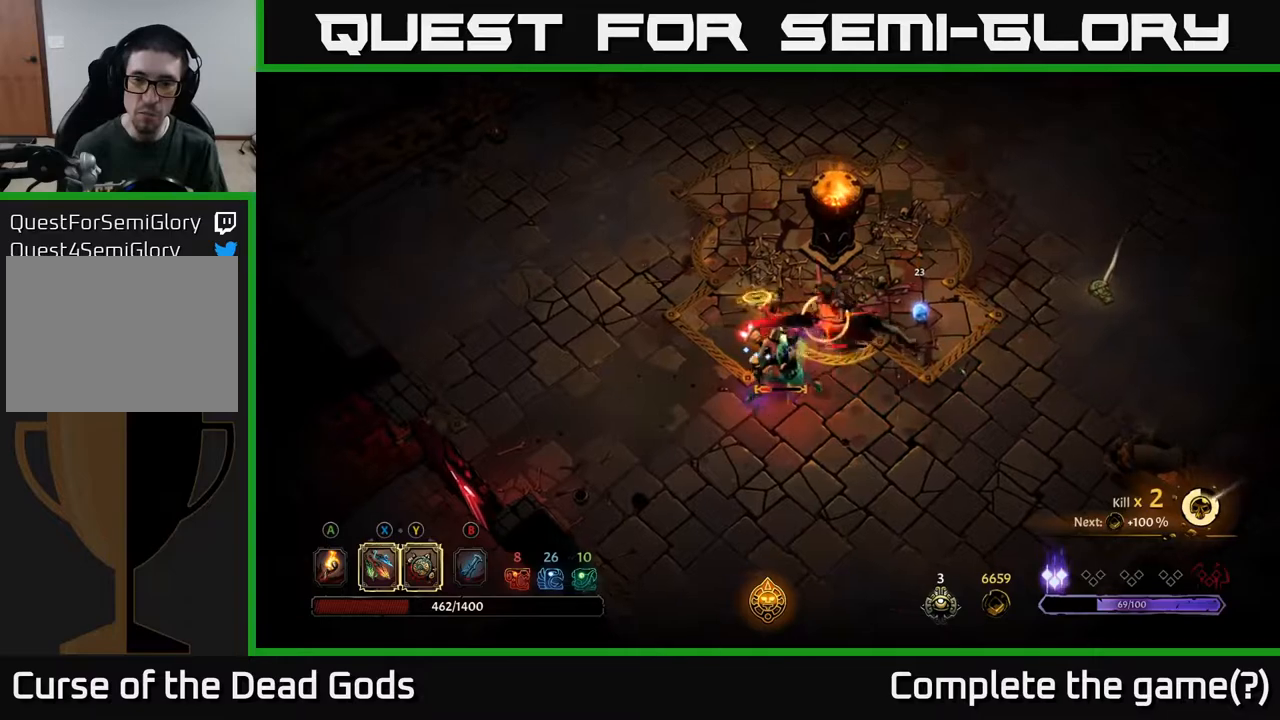
{"buttons": [], "left_stick": "right", "right_stick": "center", "events": [[333, "R2", "down"], [483, "R2", "up"]]}